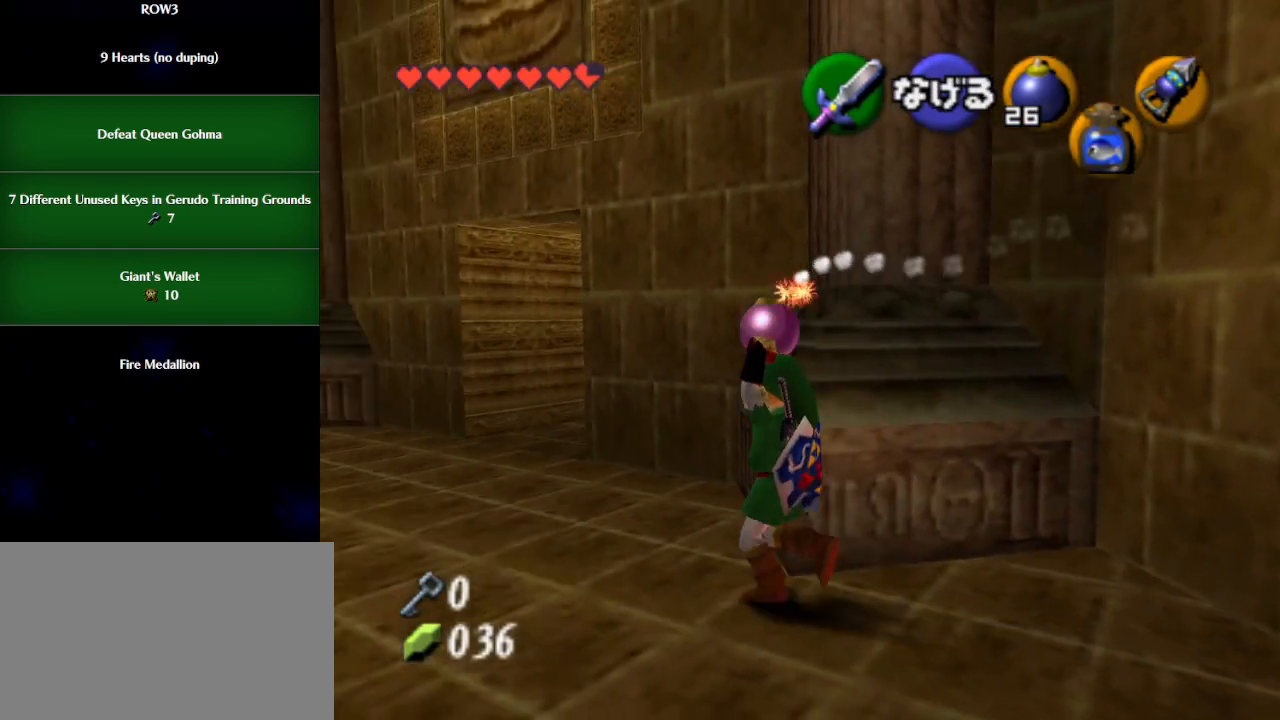
Gameplay with a controller (Nintendo layout); each line is a JSON object with the inputs held at the frame after it. "events" lists button and stick changes between this image and that frame as [ms after this image, input, new state], when the widget could be followed in between. Not read: L3 R3 right_stick.
{"buttons": [], "left_stick": "up-left", "events": []}
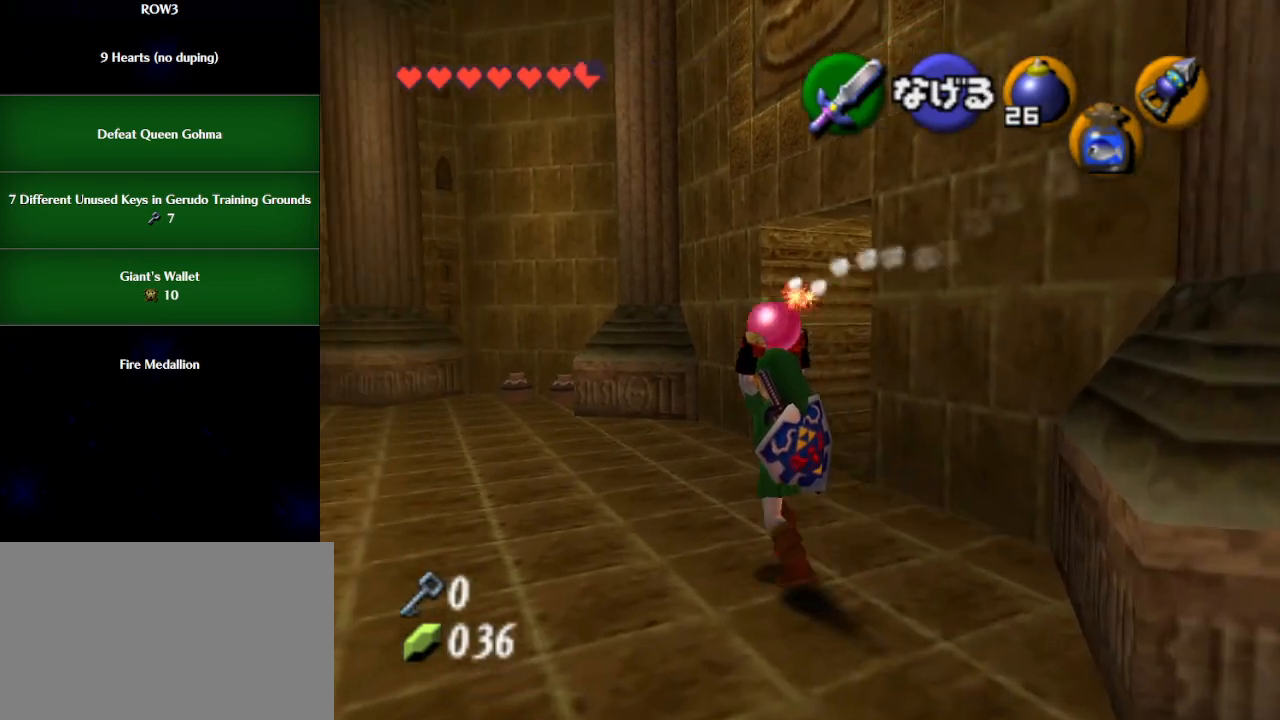
{"buttons": [], "left_stick": "up", "events": [[33, "left_stick", "up"]]}
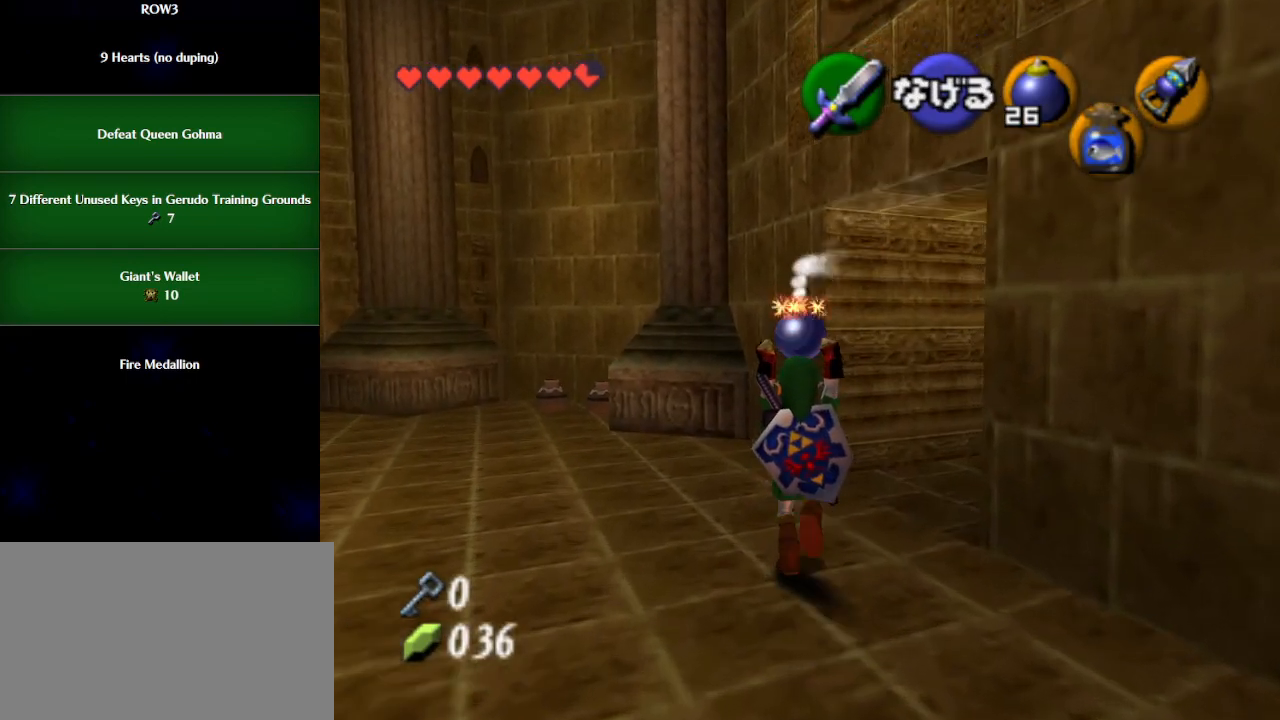
{"buttons": [], "left_stick": "up-right", "events": [[50, "left_stick", "up-right"], [267, "R1", "down"], [350, "R1", "up"]]}
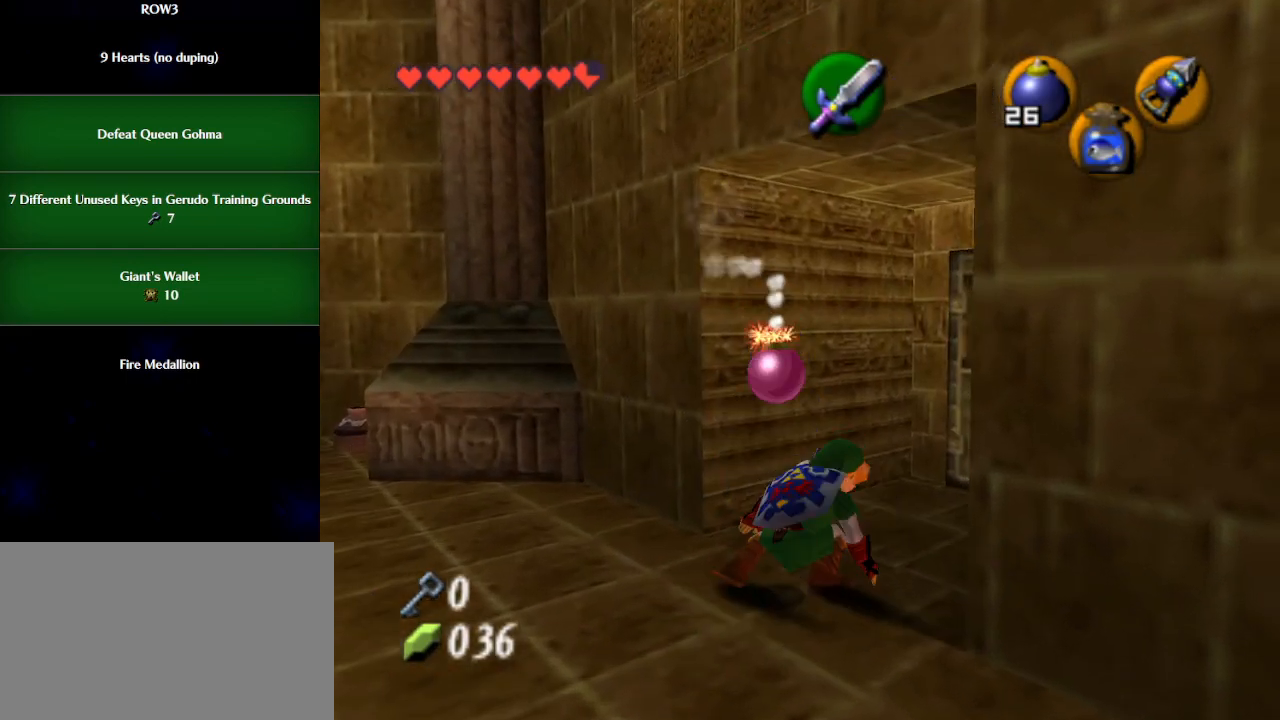
{"buttons": [], "left_stick": "up-right", "events": []}
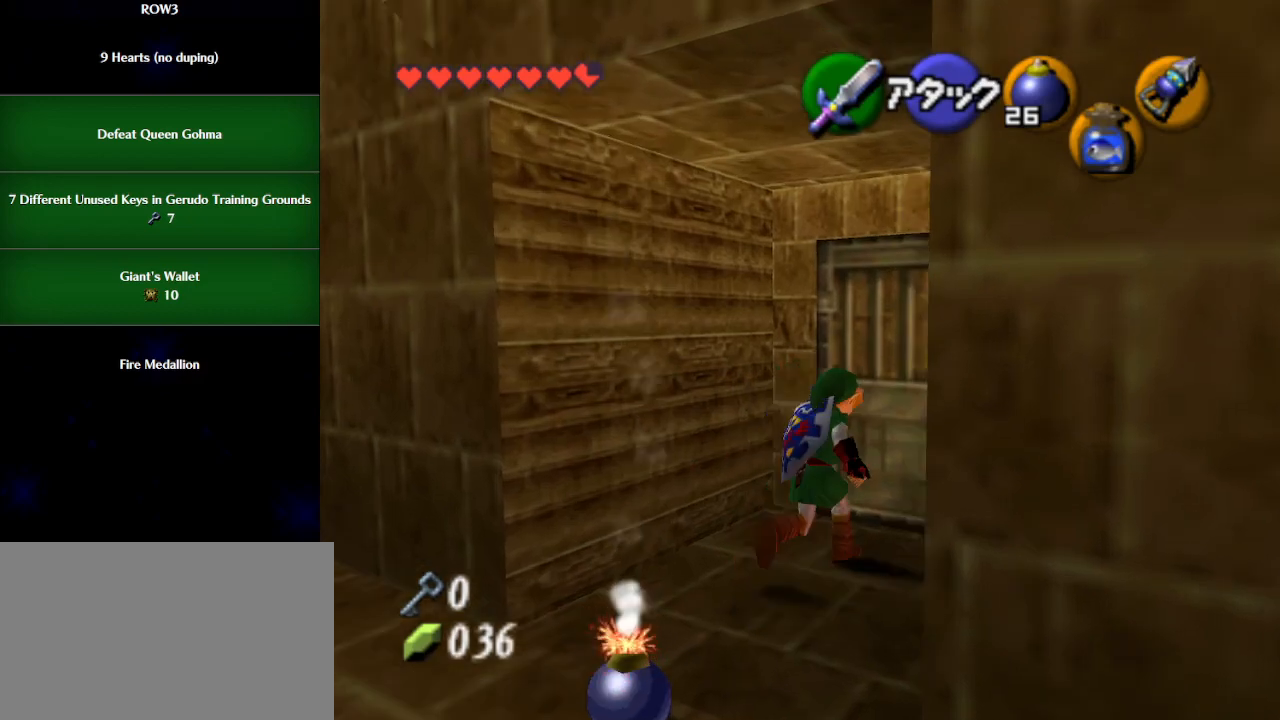
{"buttons": [], "left_stick": "up-right", "events": []}
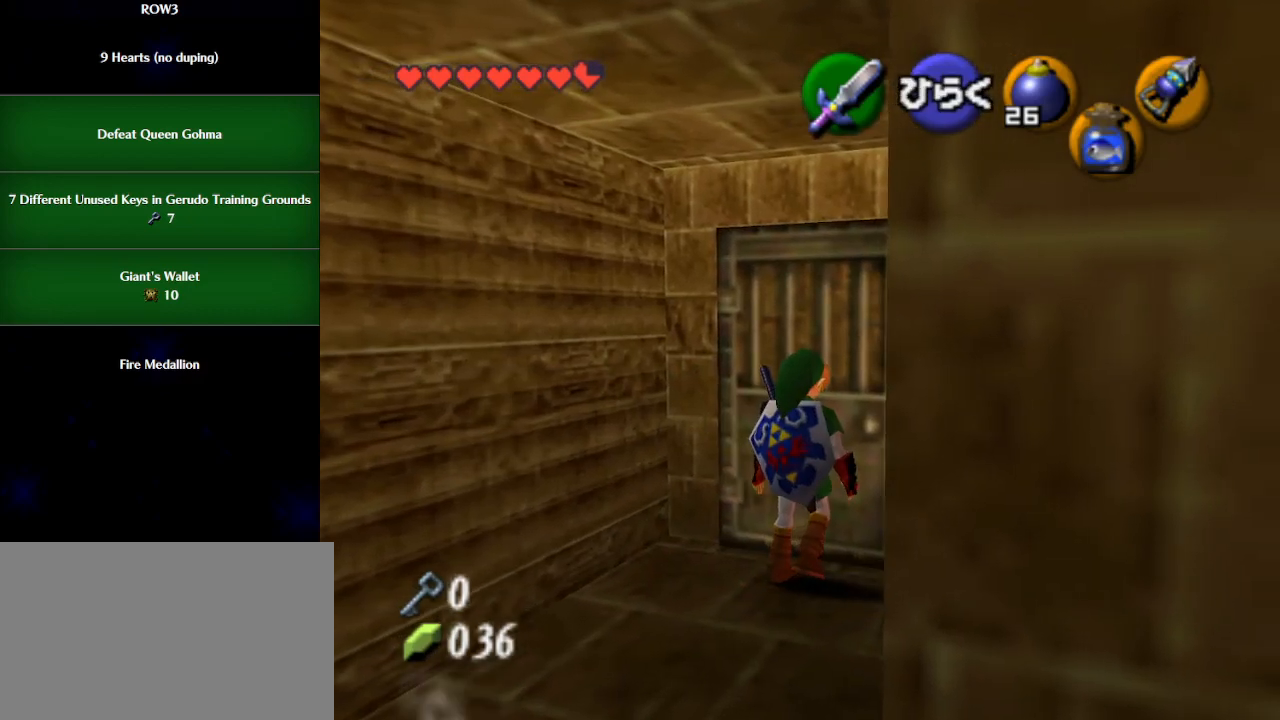
{"buttons": [], "left_stick": "up-right", "events": []}
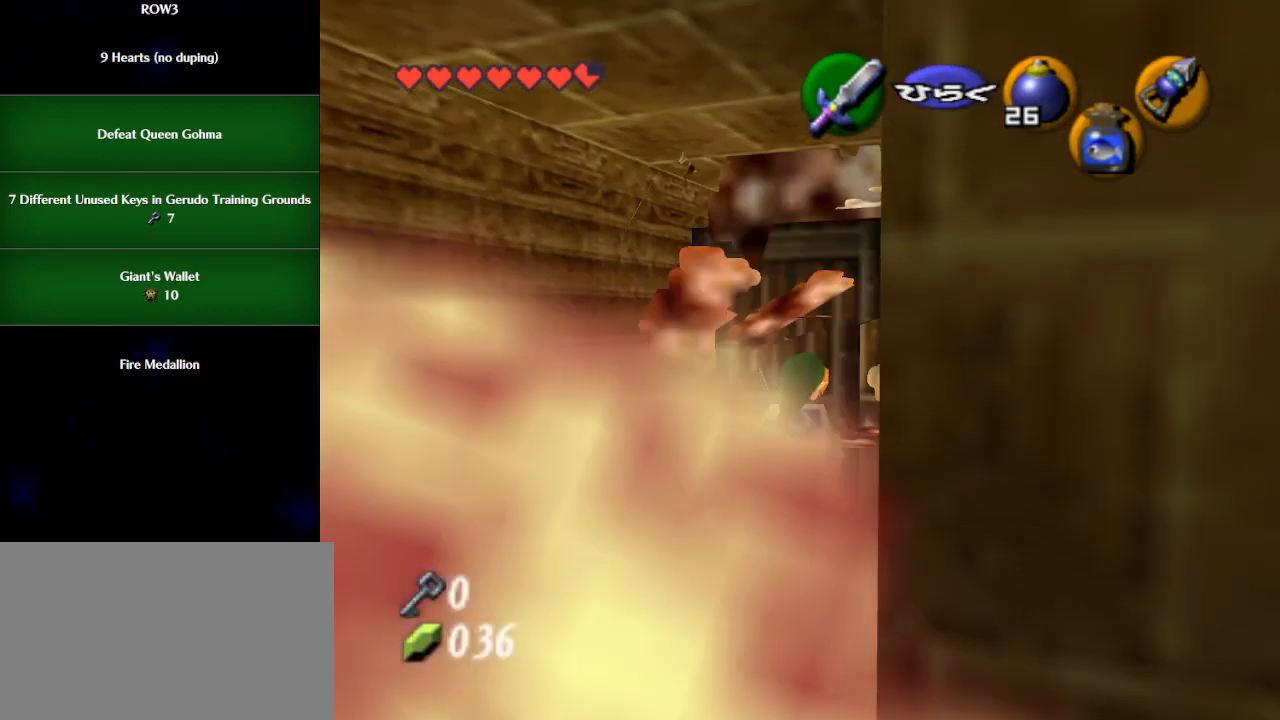
{"buttons": [], "left_stick": "up", "events": [[483, "left_stick", "up"]]}
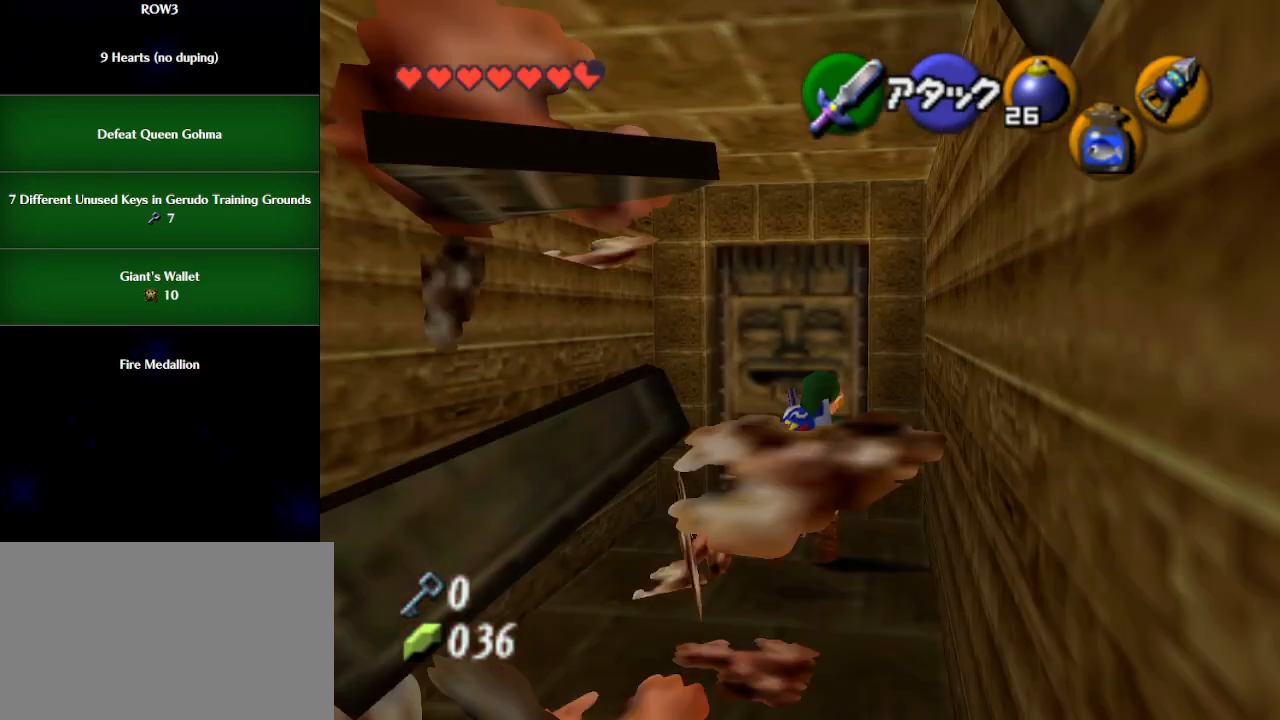
{"buttons": [], "left_stick": "up", "events": [[133, "A", "down"], [200, "A", "up"]]}
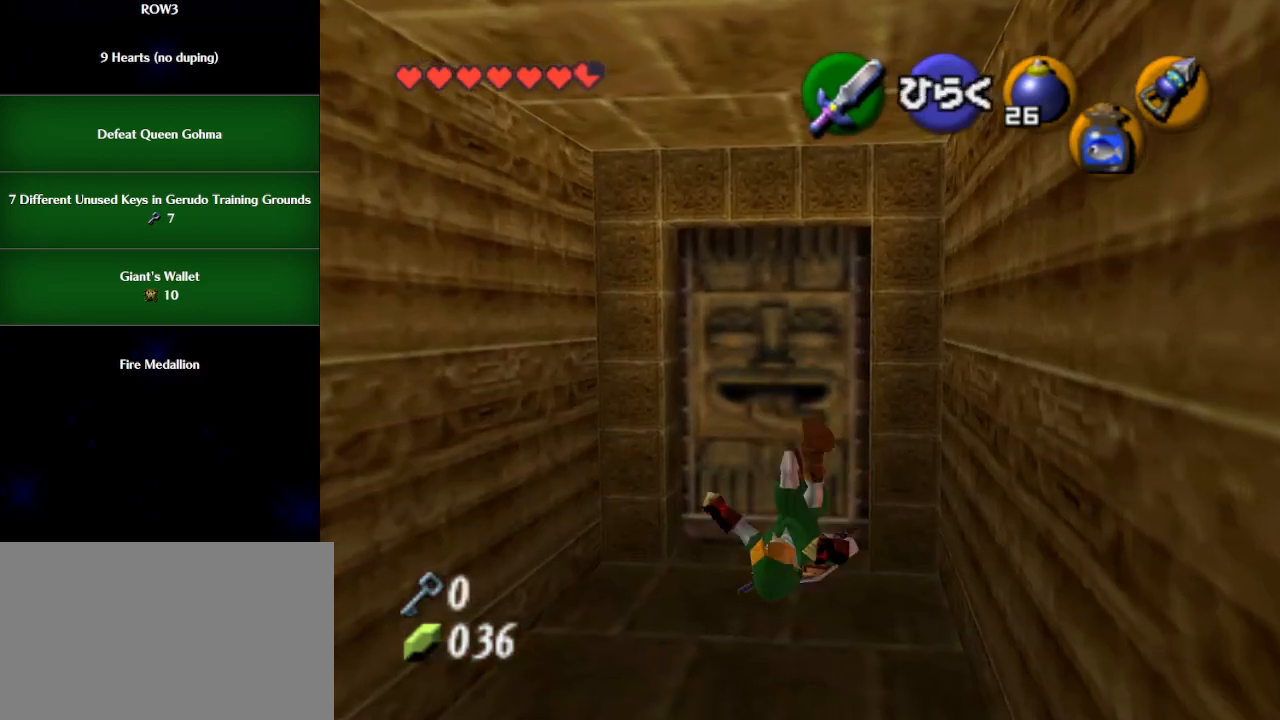
{"buttons": [], "left_stick": "up", "events": [[233, "A", "down"], [300, "A", "up"]]}
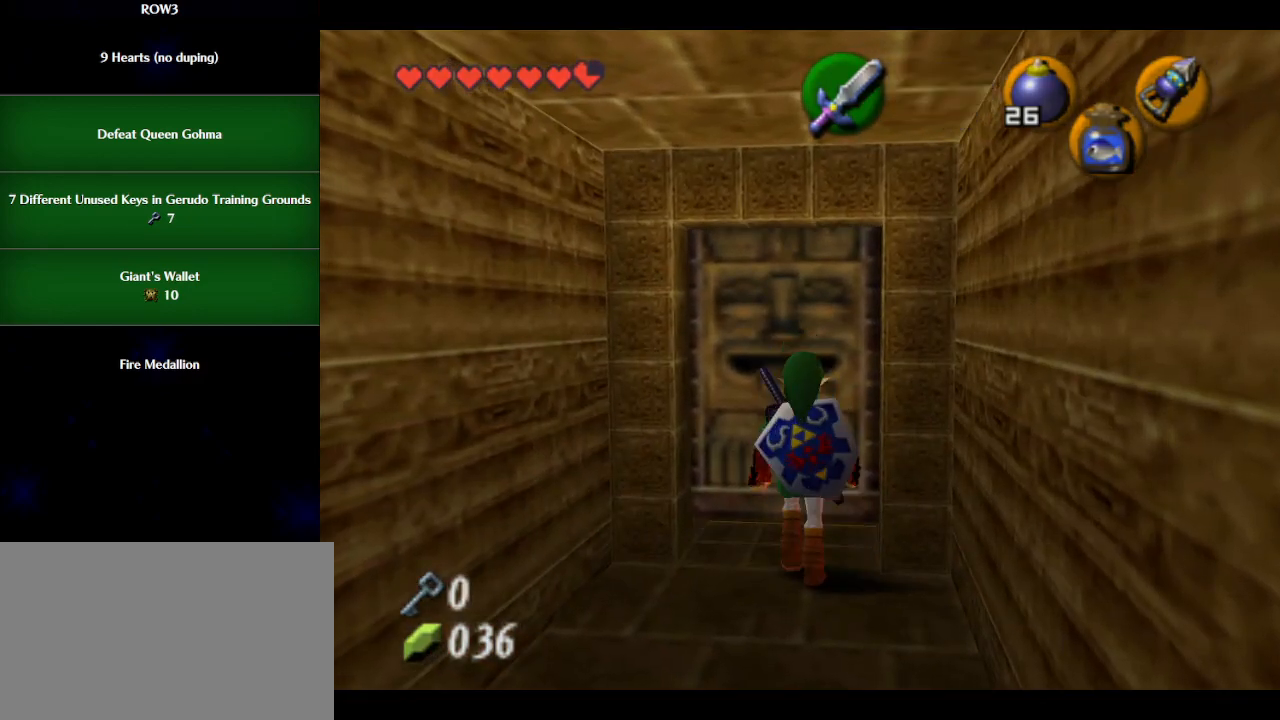
{"buttons": [], "left_stick": "center", "events": [[483, "left_stick", "center"]]}
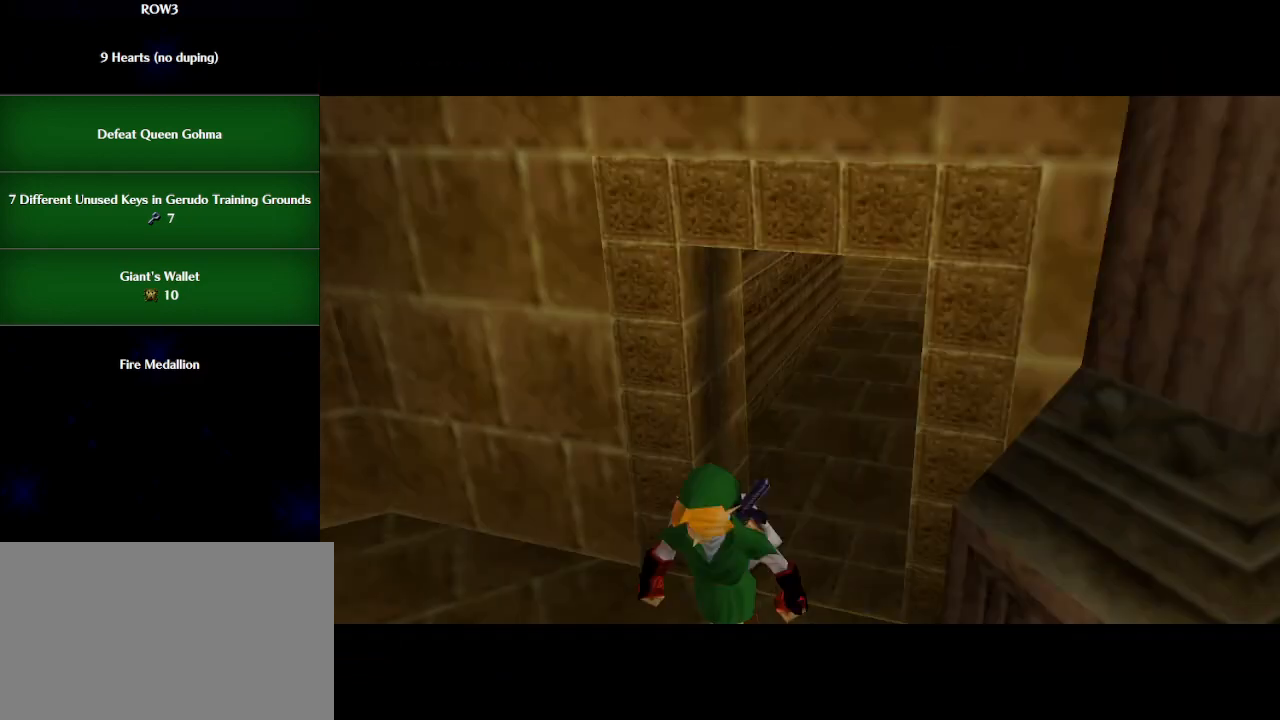
{"buttons": [], "left_stick": "center", "events": []}
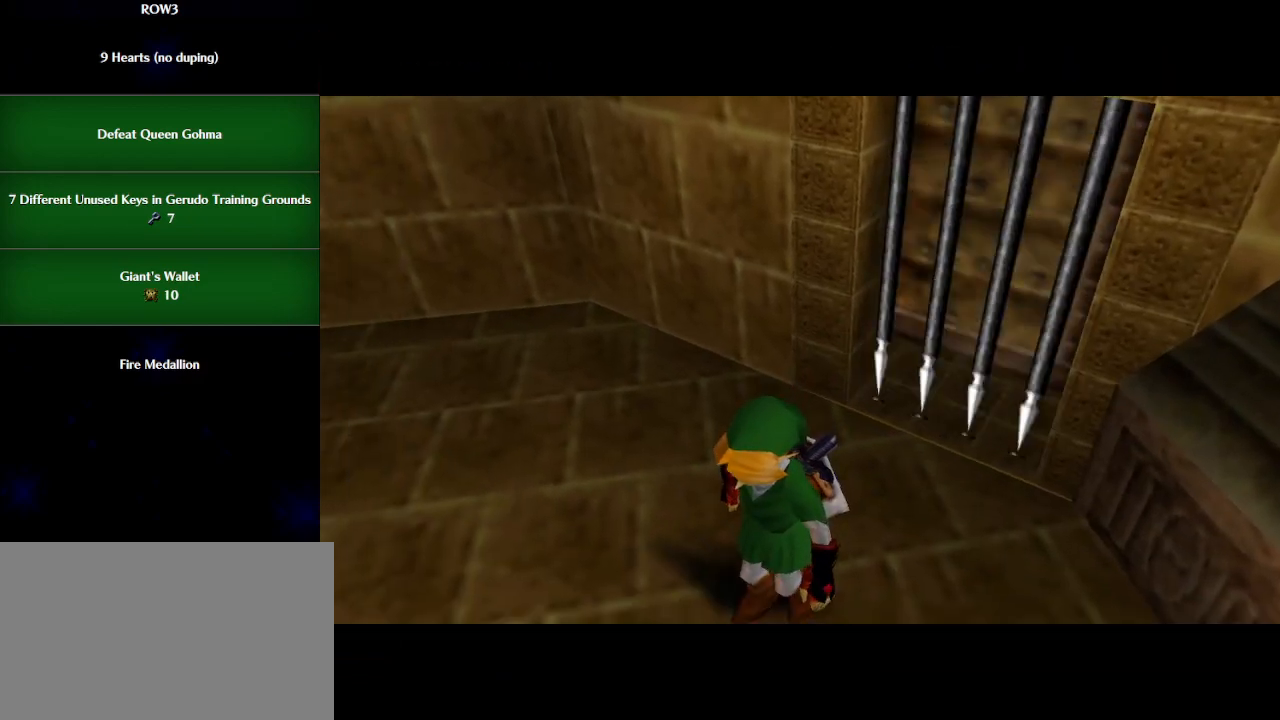
{"buttons": [], "left_stick": "center", "events": []}
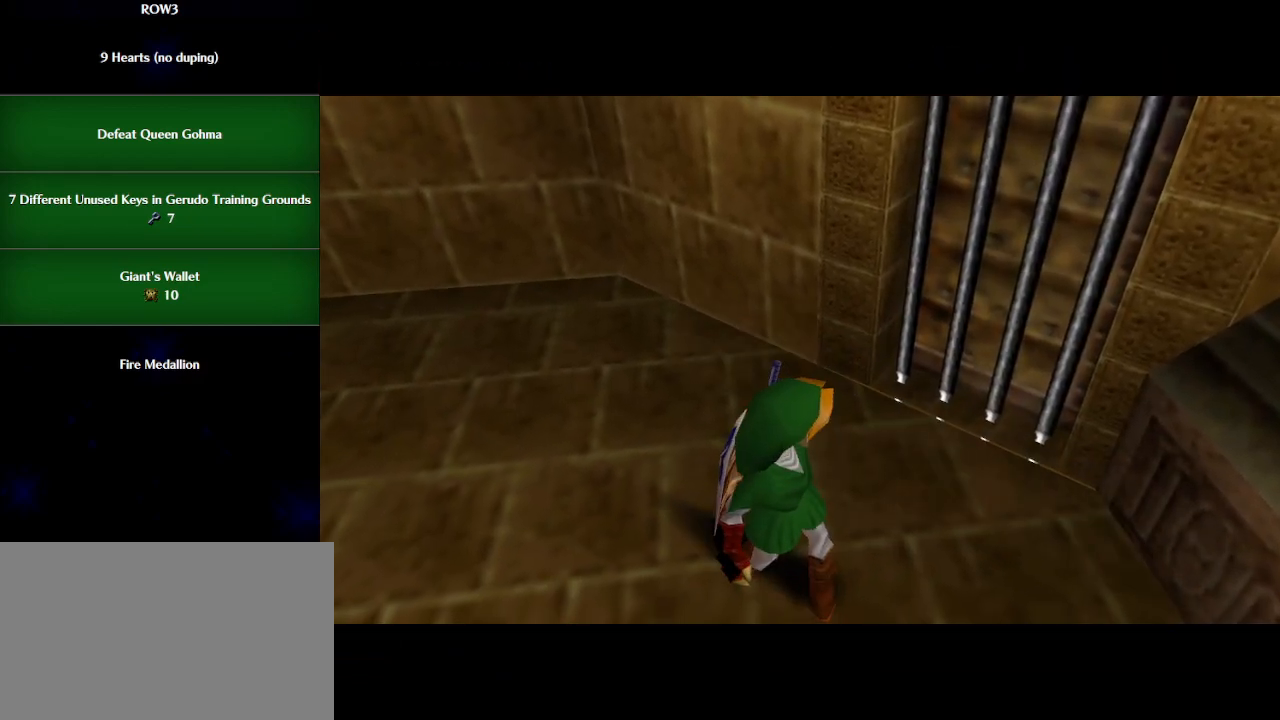
{"buttons": [], "left_stick": "up", "events": [[500, "left_stick", "up"]]}
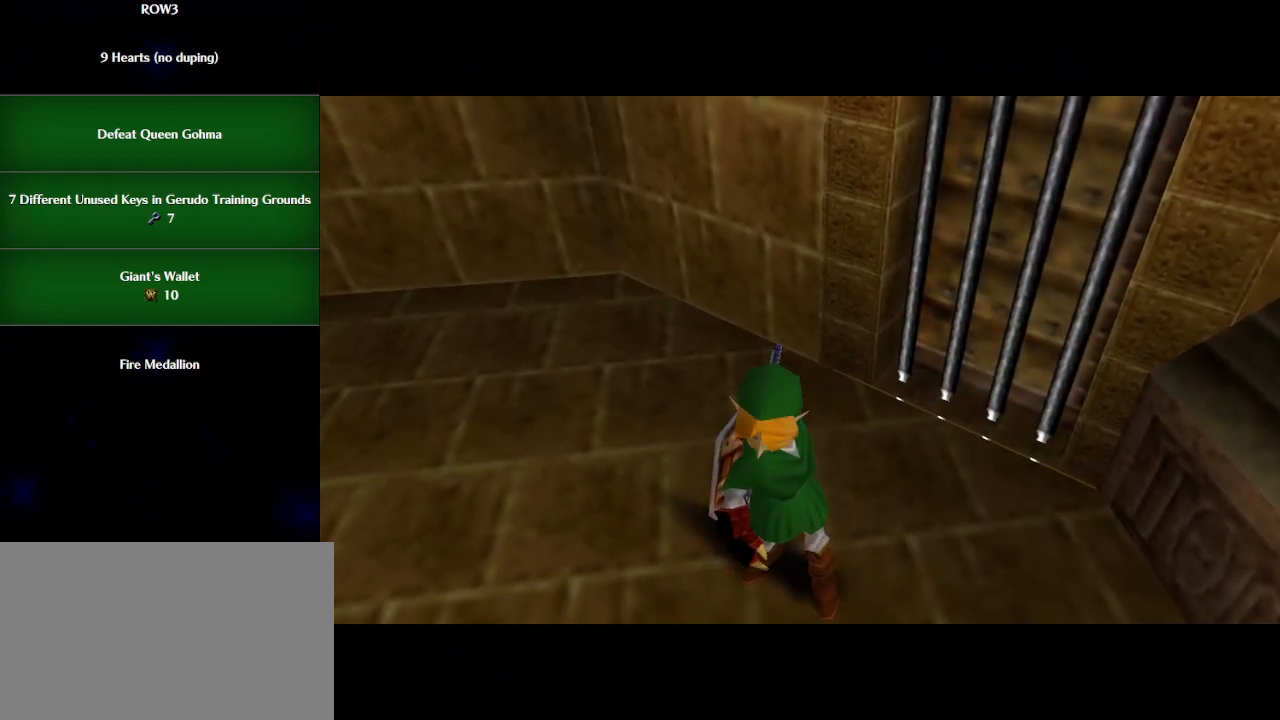
{"buttons": [], "left_stick": "up", "events": []}
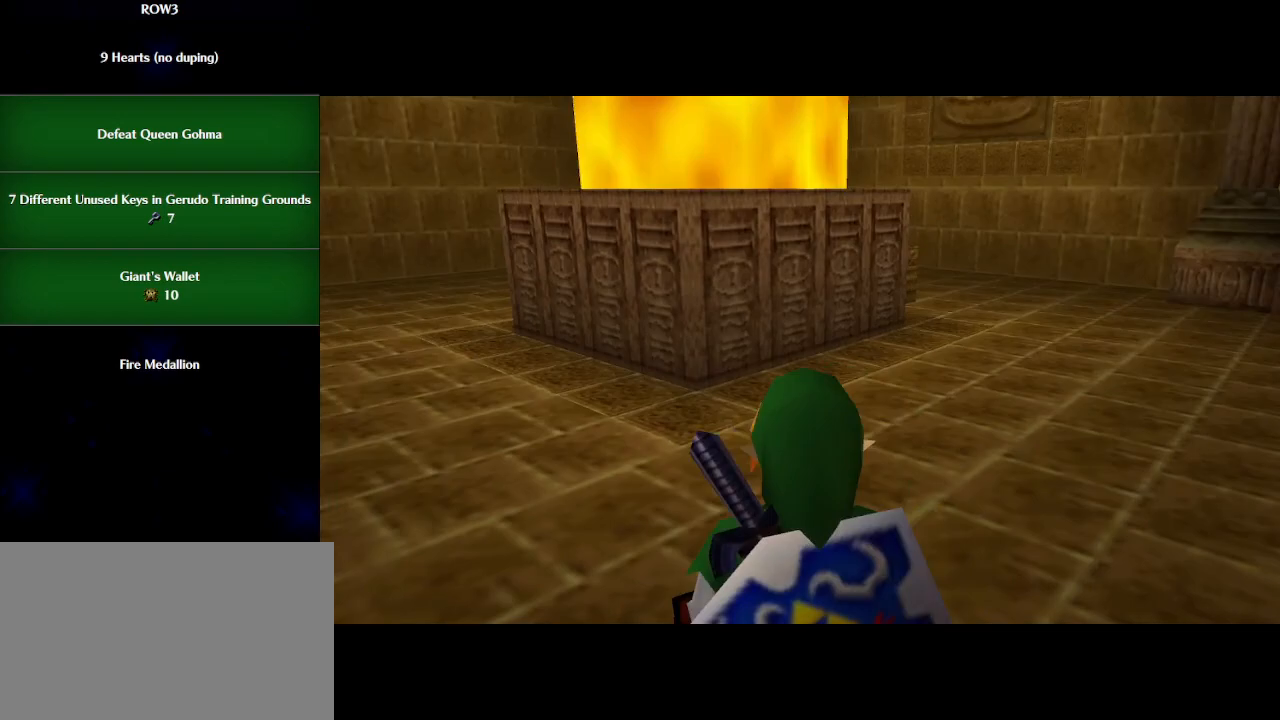
{"buttons": ["L1"], "left_stick": "up", "events": [[100, "left_stick", "center"], [200, "L1", "down"], [200, "left_stick", "up"], [233, "B", "down"], [267, "B", "up"], [317, "A", "down"], [383, "A", "up"], [417, "A", "down"], [483, "A", "up"]]}
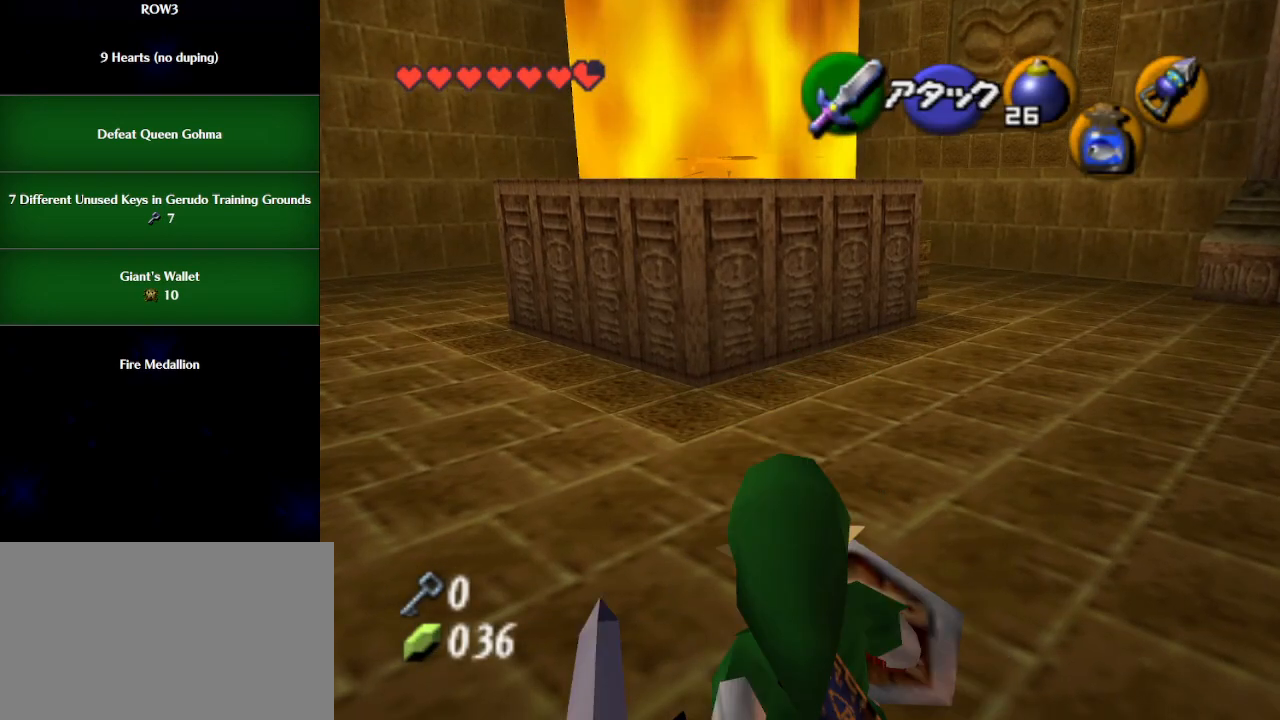
{"buttons": [], "left_stick": "up", "events": [[17, "A", "down"], [67, "A", "up"], [133, "A", "down"], [200, "A", "up"], [233, "A", "down"], [283, "A", "up"], [483, "L1", "up"]]}
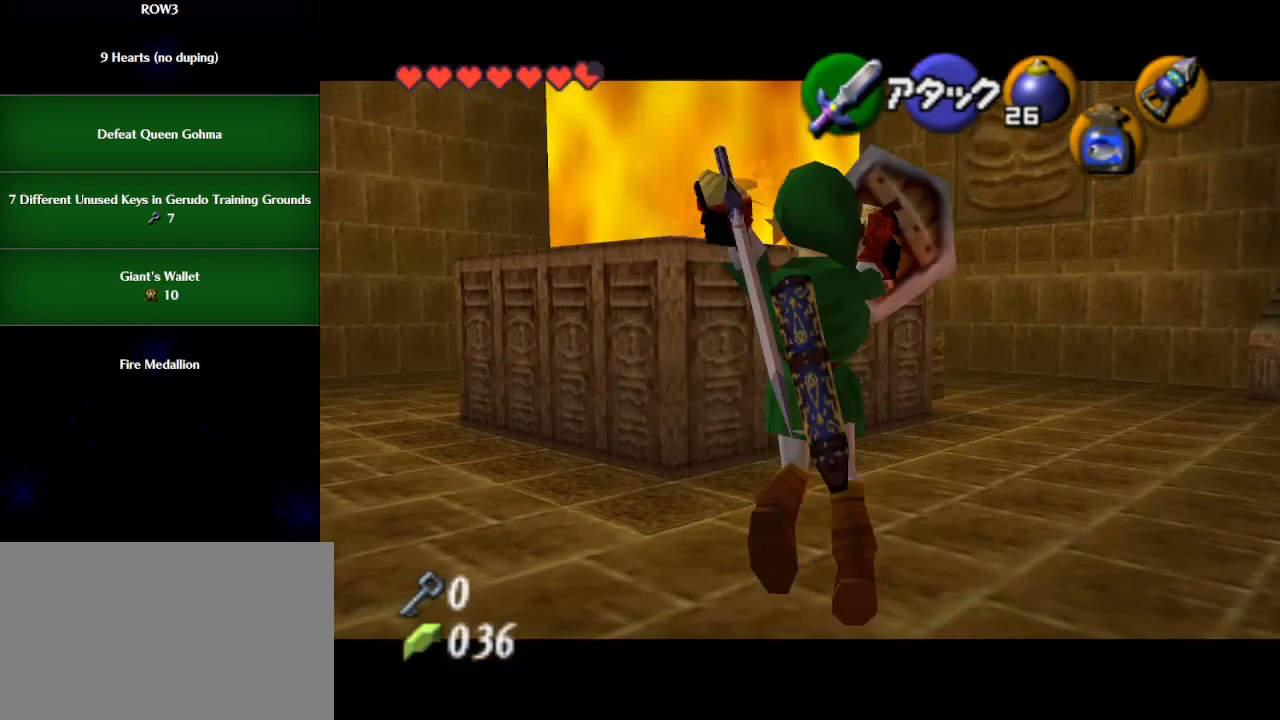
{"buttons": [], "left_stick": "down-left", "events": [[17, "left_stick", "center"], [467, "left_stick", "down-left"]]}
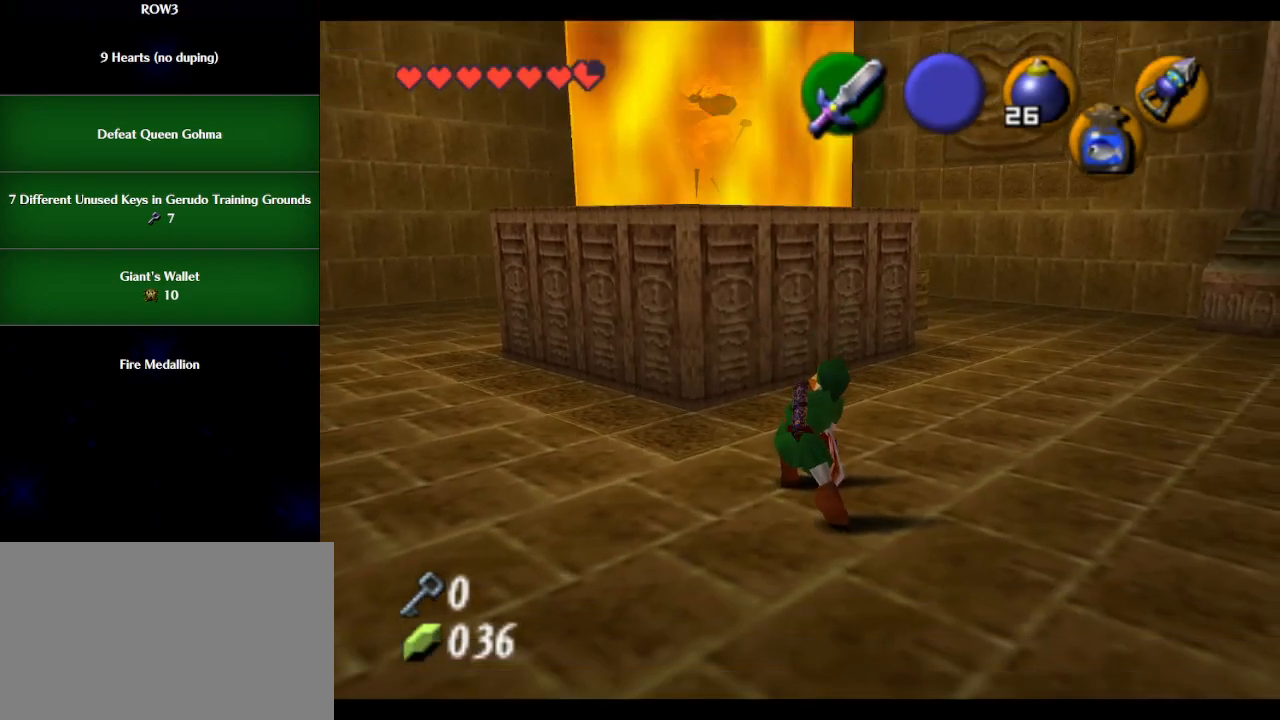
{"buttons": [], "left_stick": "right", "events": [[217, "left_stick", "center"], [450, "left_stick", "right"]]}
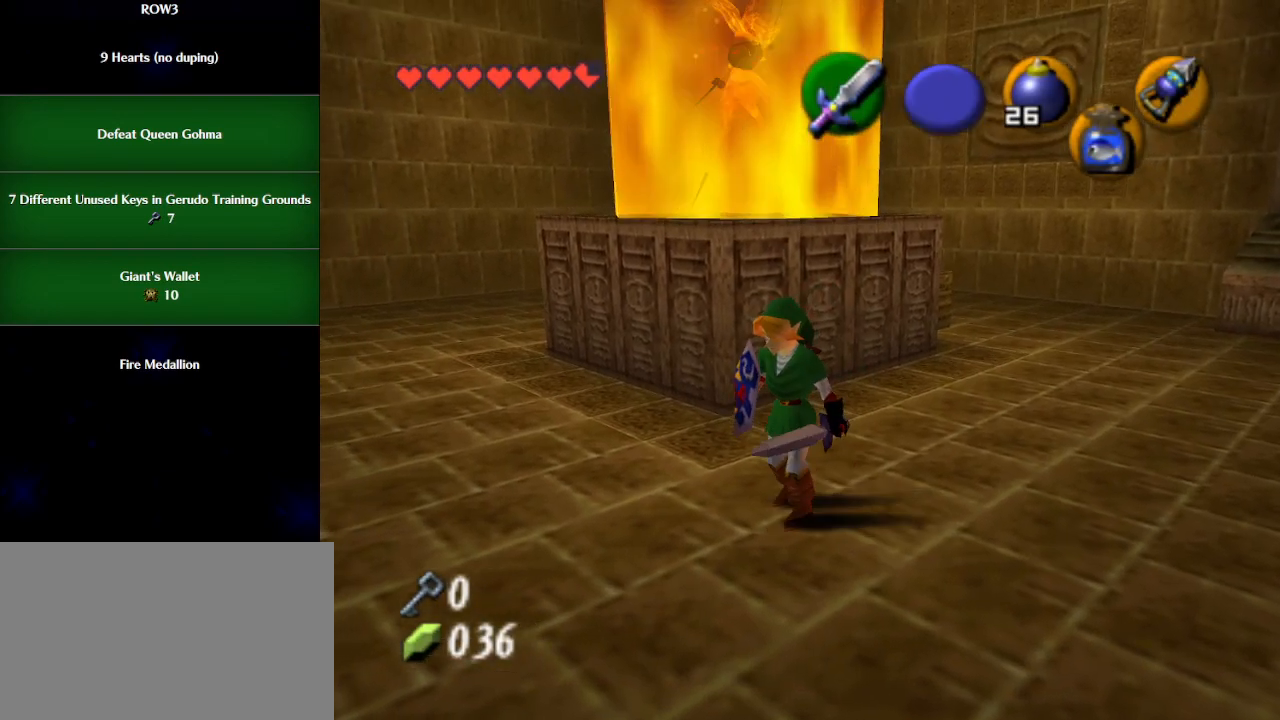
{"buttons": ["X"], "left_stick": "center", "events": [[17, "X", "down"], [50, "left_stick", "center"], [83, "X", "up"], [133, "X", "down"]]}
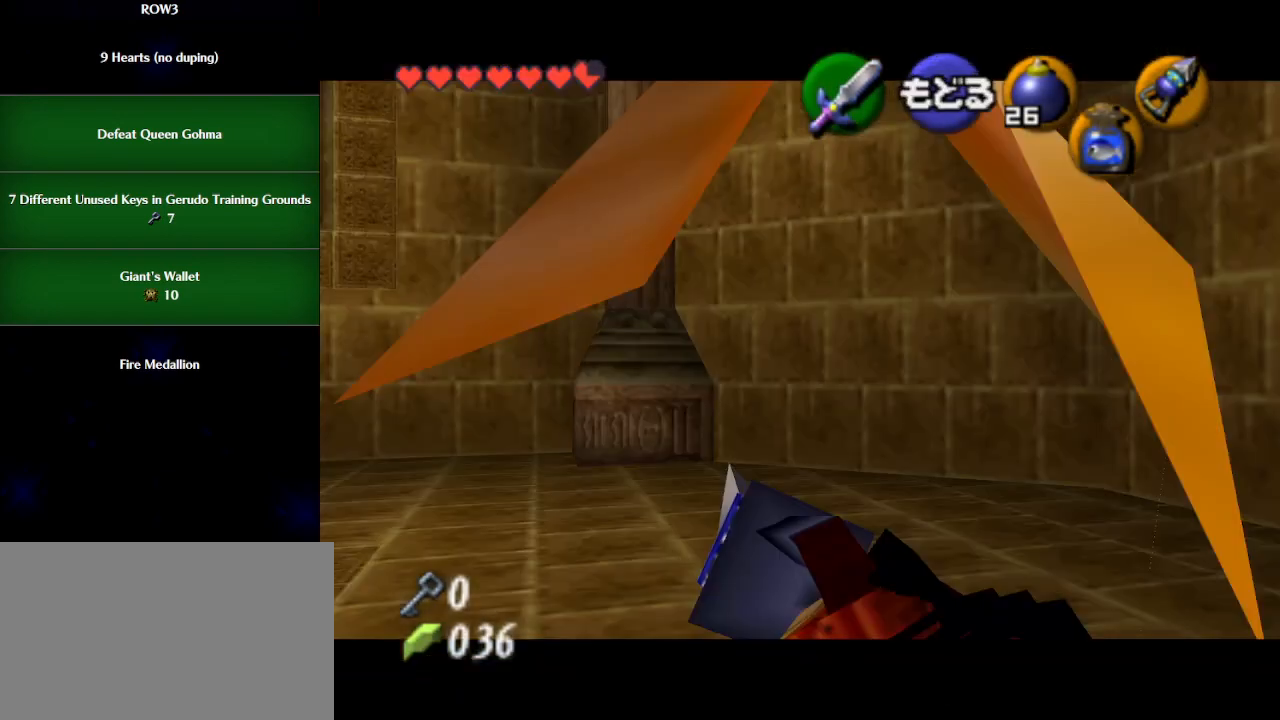
{"buttons": ["X"], "left_stick": "down", "events": [[100, "left_stick", "down"]]}
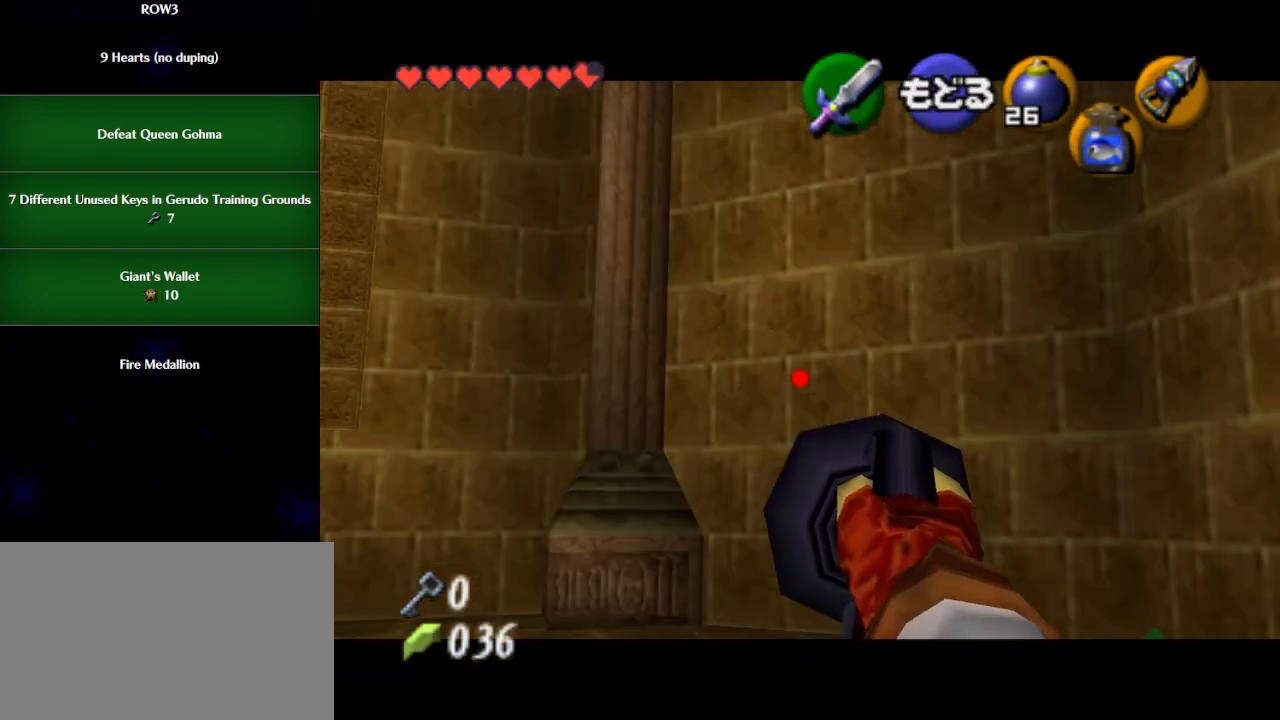
{"buttons": ["X"], "left_stick": "center", "events": [[167, "left_stick", "center"]]}
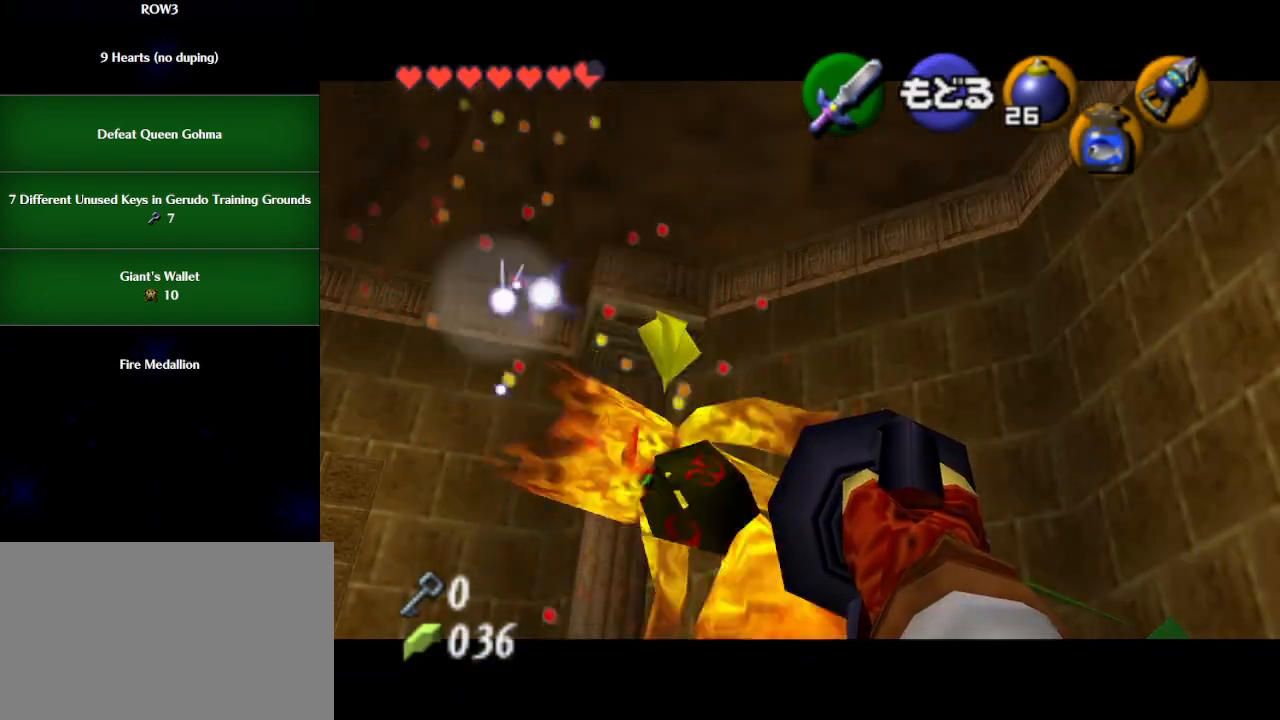
{"buttons": ["X"], "left_stick": "up-right", "events": [[33, "left_stick", "up-right"]]}
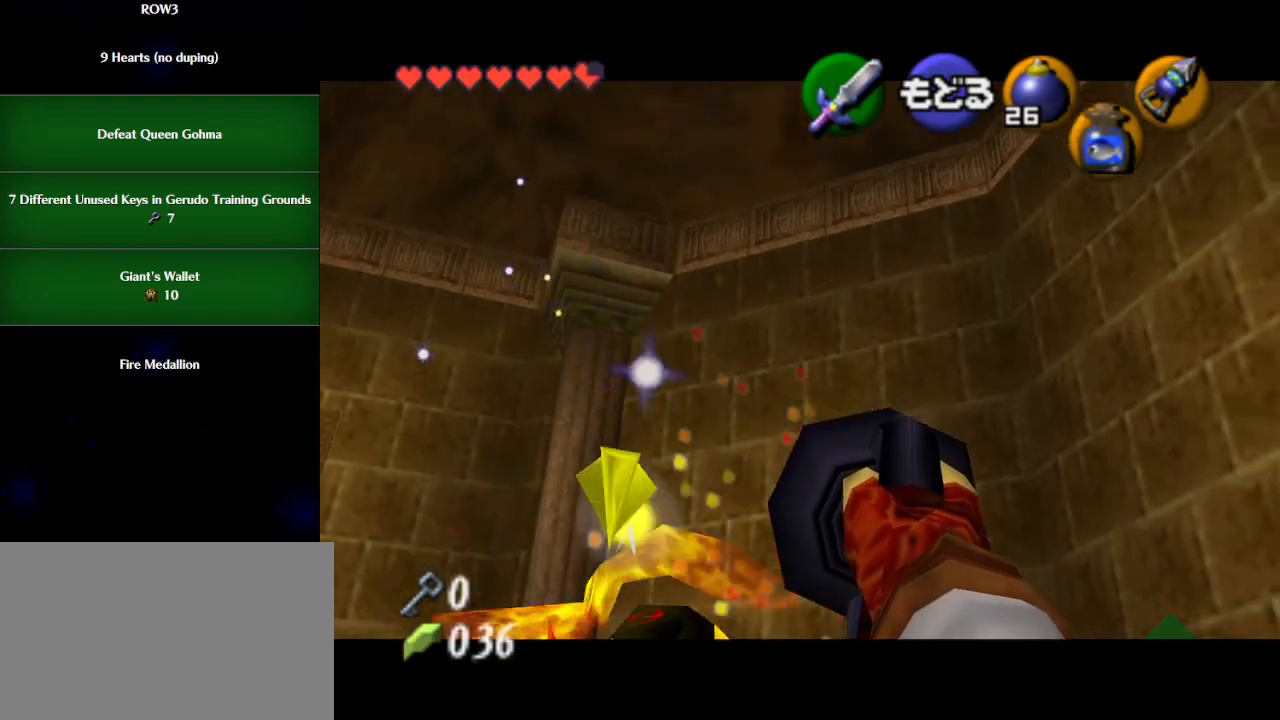
{"buttons": [], "left_stick": "center", "events": [[283, "left_stick", "center"], [350, "X", "up"], [350, "left_stick", "up-left"], [483, "left_stick", "center"]]}
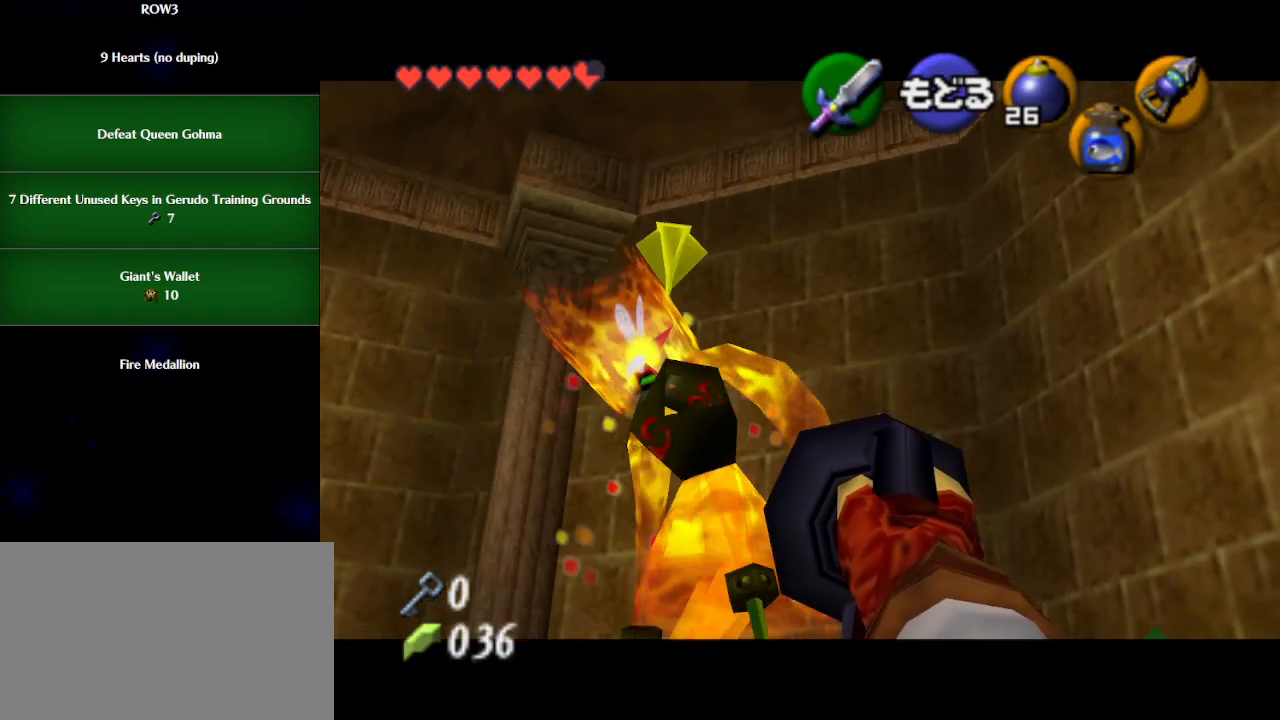
{"buttons": ["A"], "left_stick": "center", "events": [[467, "A", "down"]]}
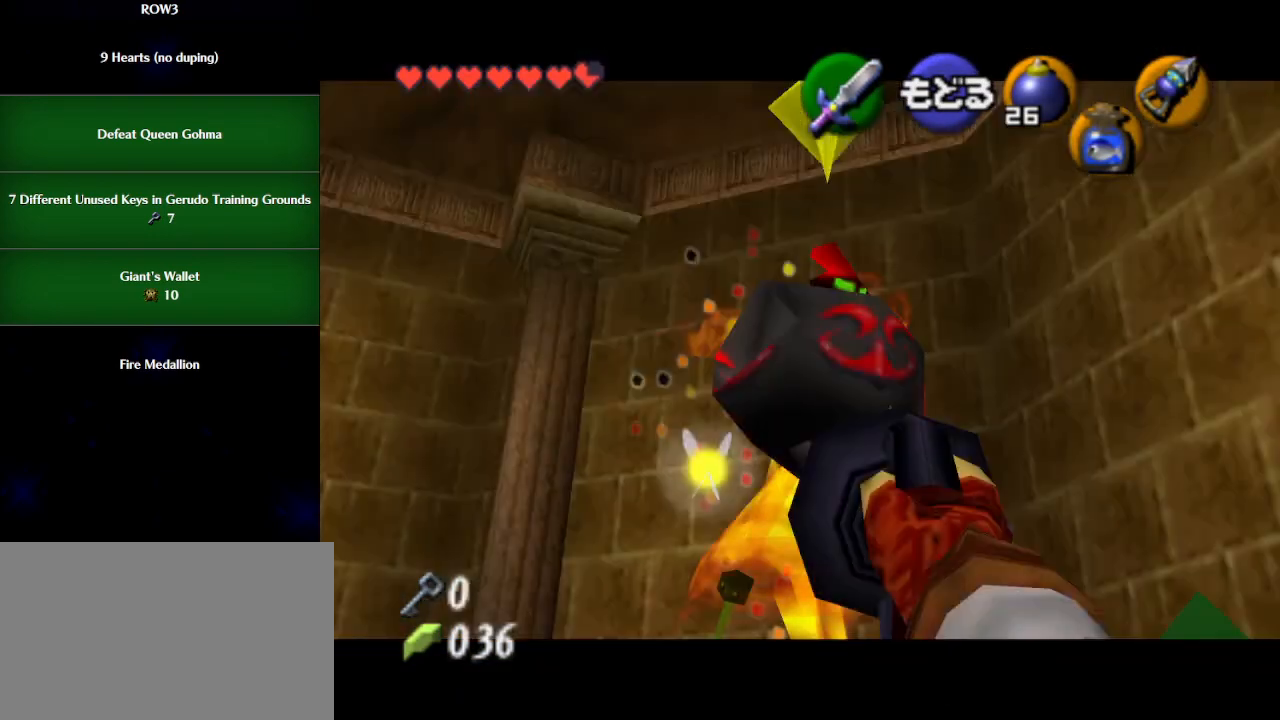
{"buttons": ["R1"], "left_stick": "center", "events": [[33, "A", "up"], [167, "B", "down"], [233, "B", "up"], [233, "R1", "down"]]}
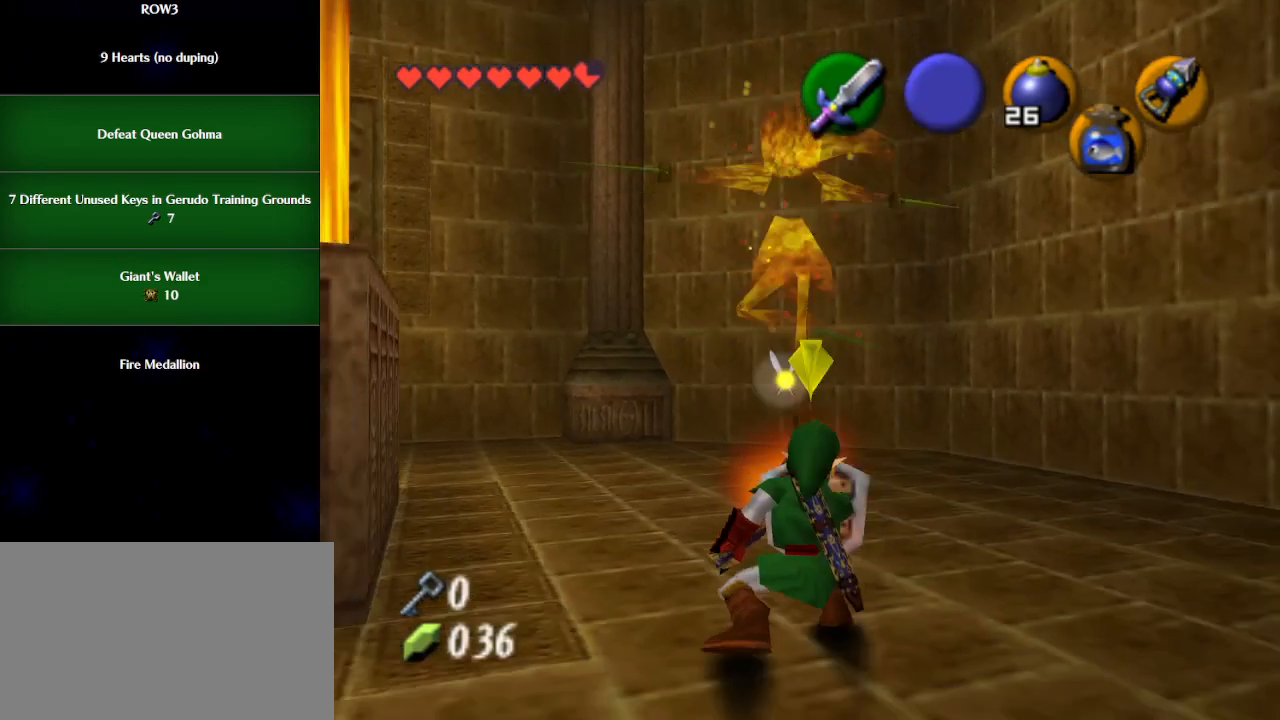
{"buttons": ["R1"], "left_stick": "center", "events": []}
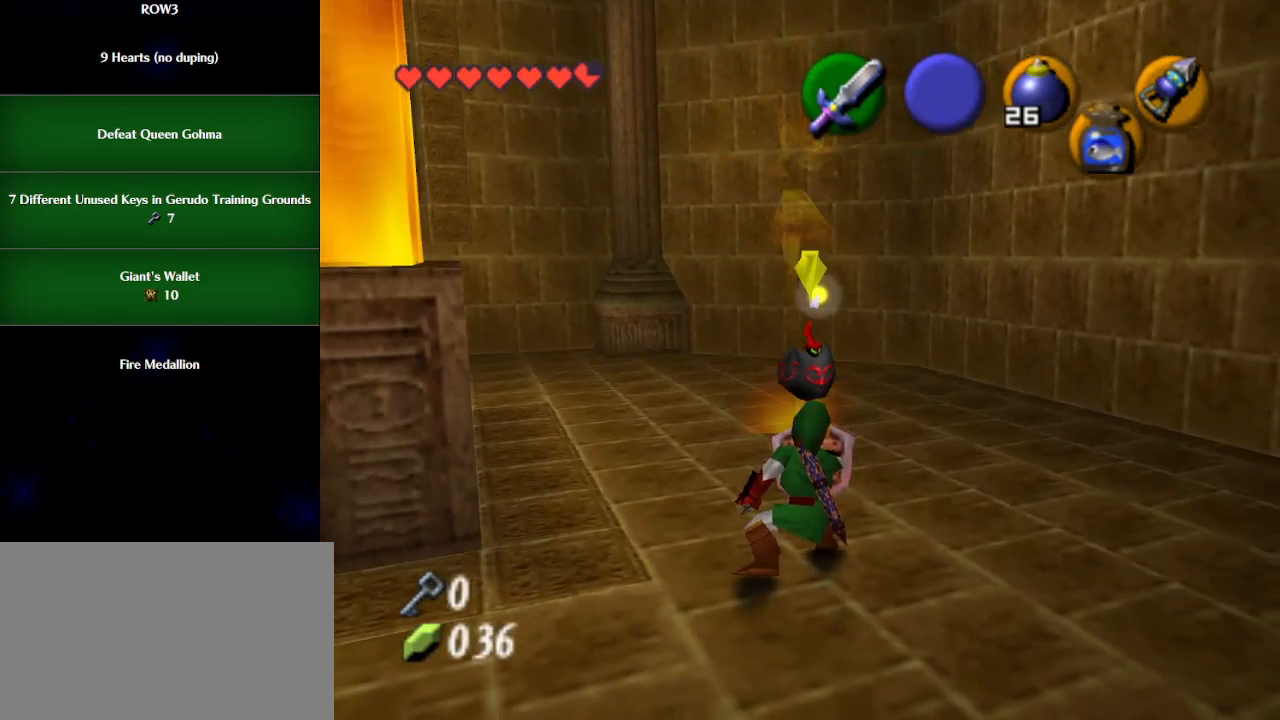
{"buttons": ["R1"], "left_stick": "center", "events": []}
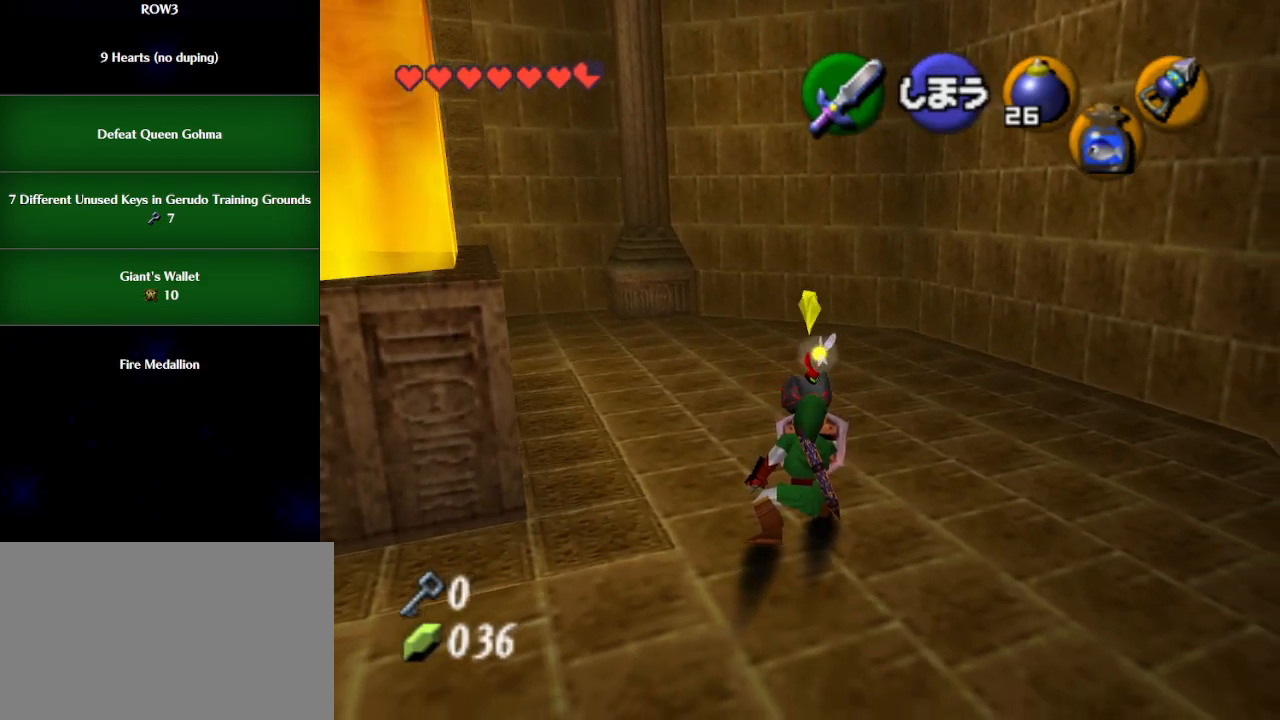
{"buttons": ["B", "R1"], "left_stick": "center", "events": [[33, "B", "down"], [67, "B", "up"], [133, "B", "down"], [200, "B", "up"], [267, "B", "down"], [317, "B", "up"], [383, "B", "down"], [450, "B", "up"], [500, "B", "down"]]}
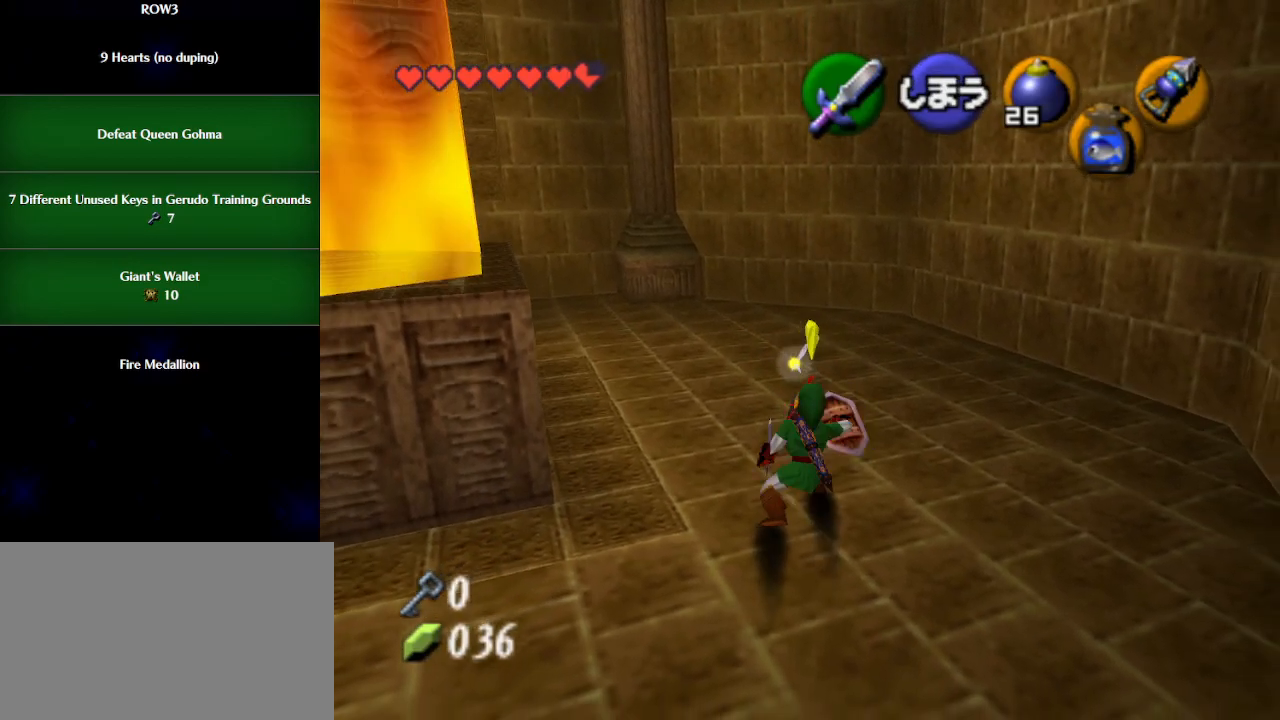
{"buttons": [], "left_stick": "left", "events": [[67, "B", "up"], [133, "B", "down"], [167, "B", "up"], [300, "R1", "up"], [300, "left_stick", "left"]]}